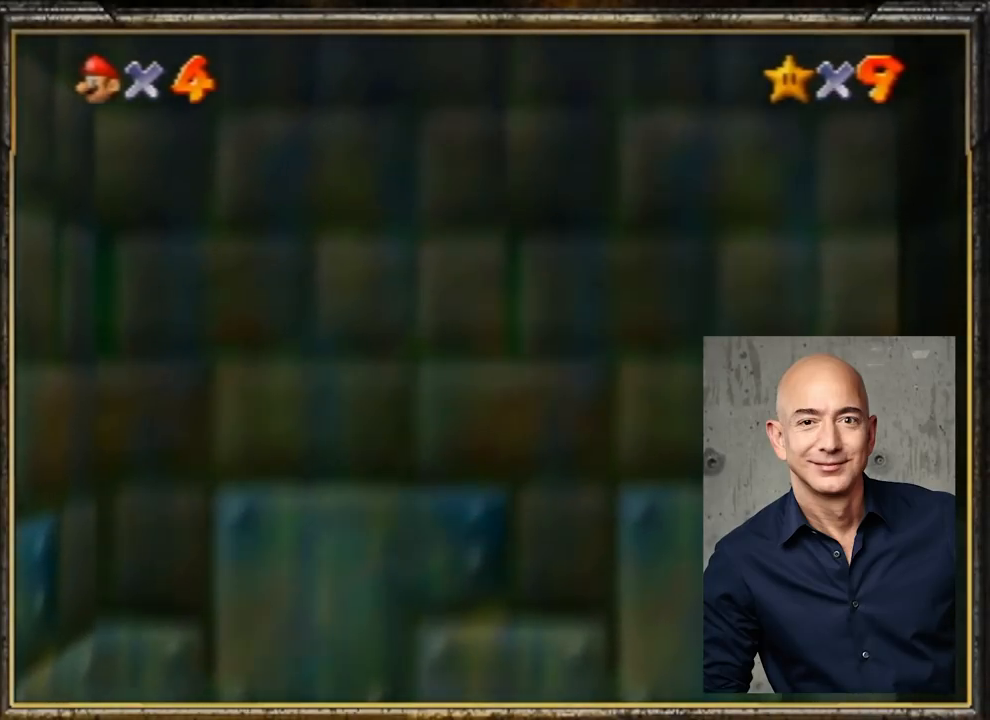
Gameplay with a controller (Nintendo layout); each line is a JSON object with the inputs held at the frame after it. "events" lists button and stick changes between this image and that frame as [ms after this image, input, new state], when the widget could be followed in between. Not read: L3 R3.
{"buttons": [], "left_stick": "center", "events": [[134, "A", "up"], [201, "A", "down"], [301, "A", "up"], [367, "A", "down"], [467, "A", "up"]]}
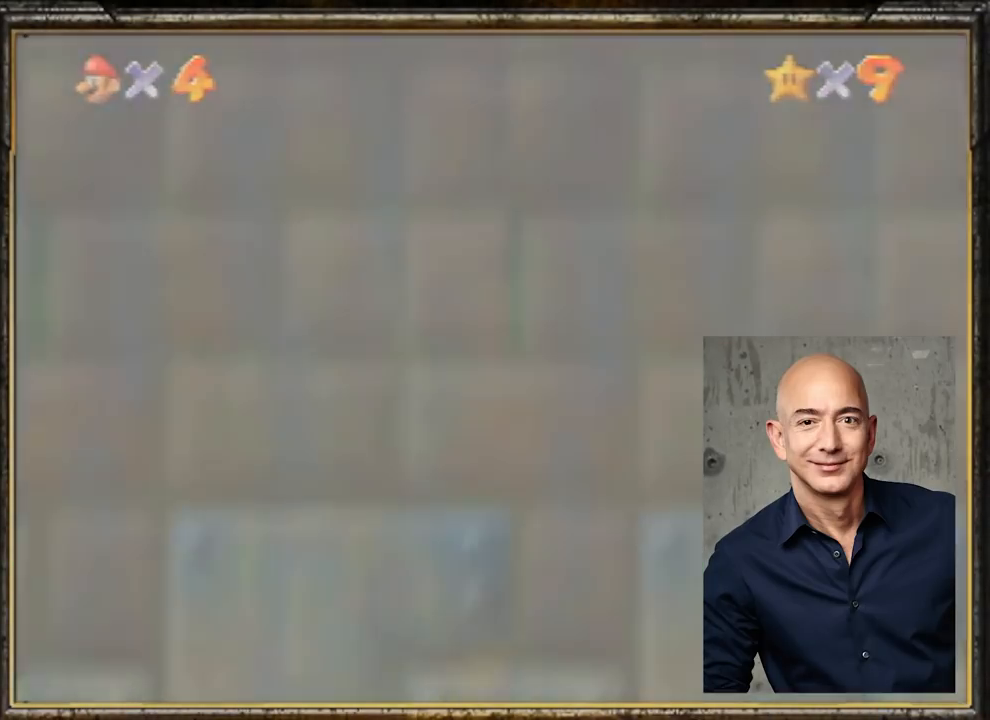
{"buttons": [], "left_stick": "center", "events": [[33, "A", "down"], [133, "A", "up"], [167, "A", "down"], [300, "A", "up"], [367, "A", "down"], [467, "A", "up"]]}
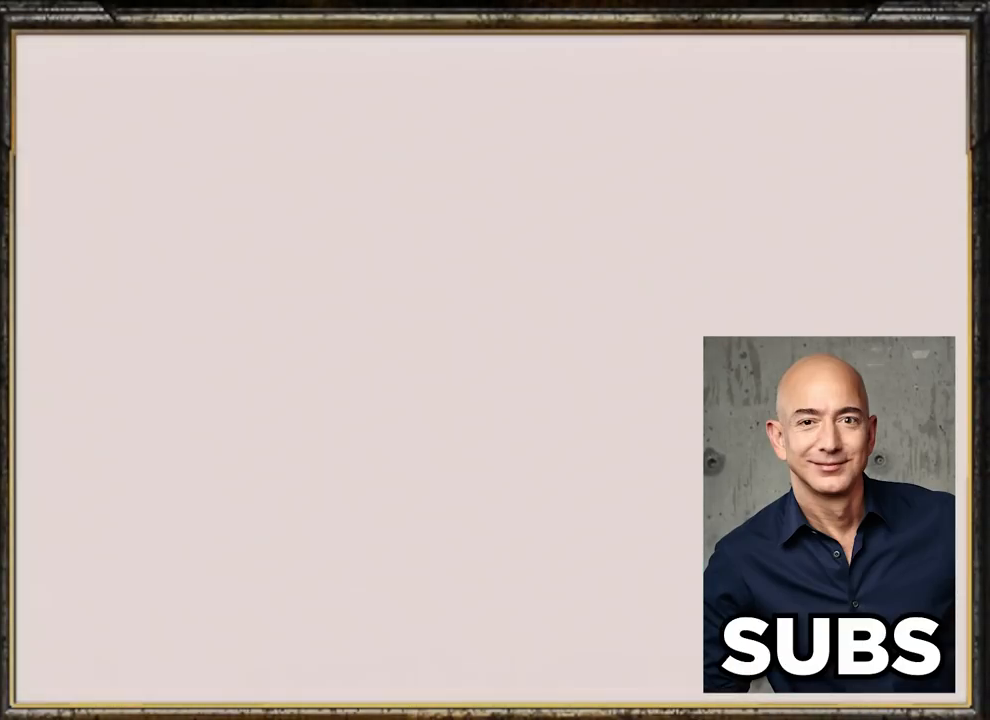
{"buttons": ["A"], "left_stick": "center", "events": [[367, "A", "down"], [434, "A", "up"], [501, "A", "down"]]}
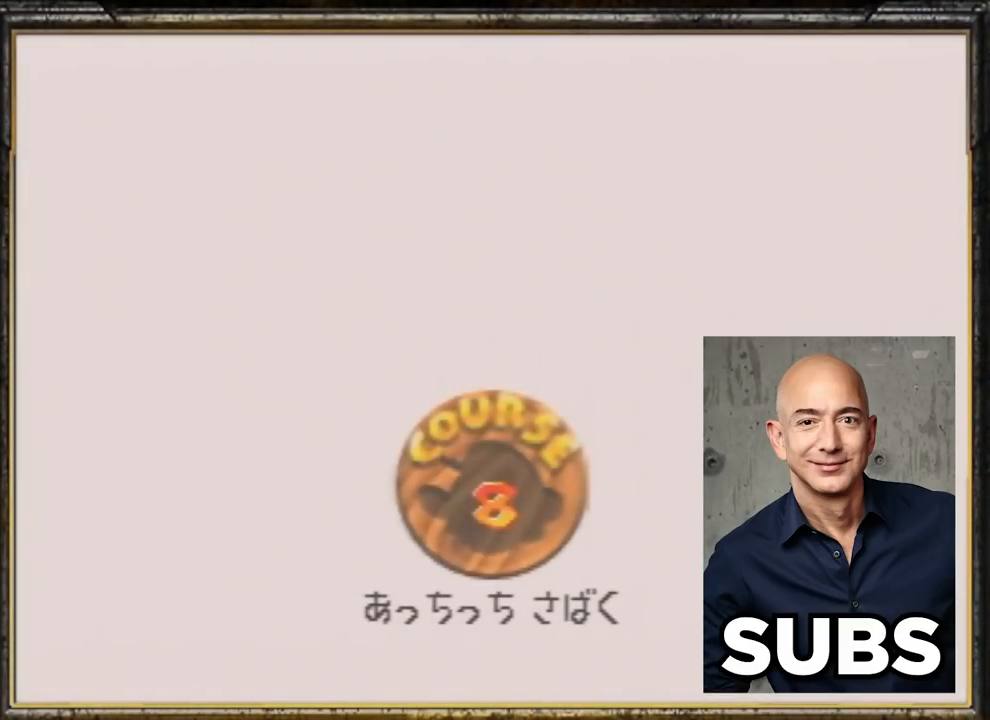
{"buttons": ["A"], "left_stick": "center", "events": [[100, "A", "up"], [300, "A", "down"], [434, "A", "up"], [467, "A", "down"]]}
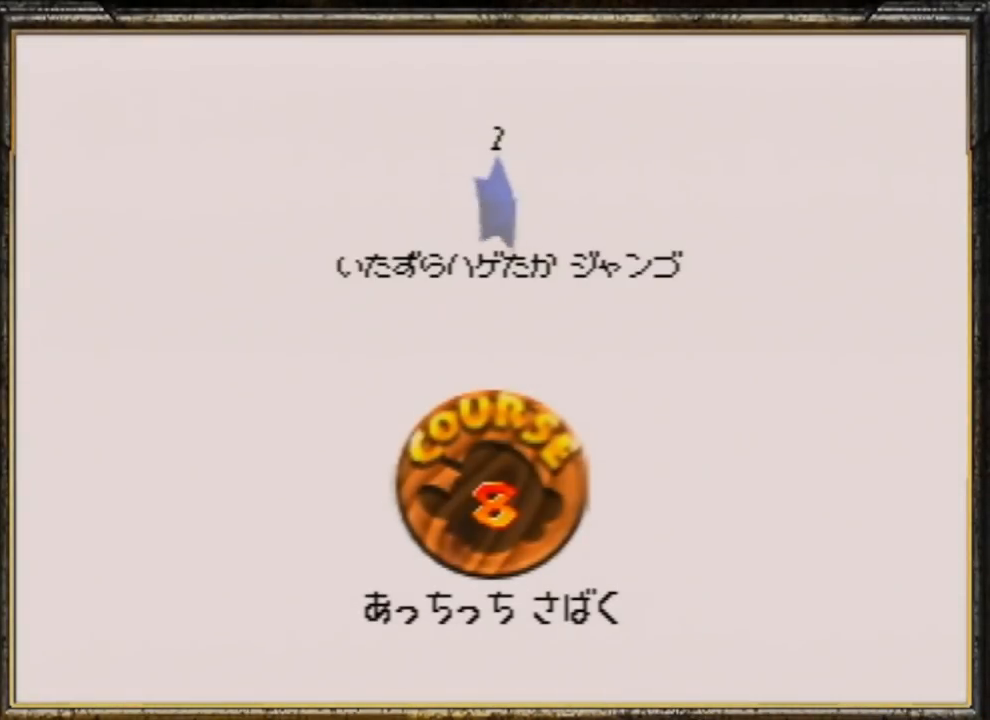
{"buttons": ["A"], "left_stick": "center", "events": [[67, "A", "up"], [100, "A", "down"], [234, "A", "up"], [267, "A", "down"], [401, "A", "up"], [467, "A", "down"]]}
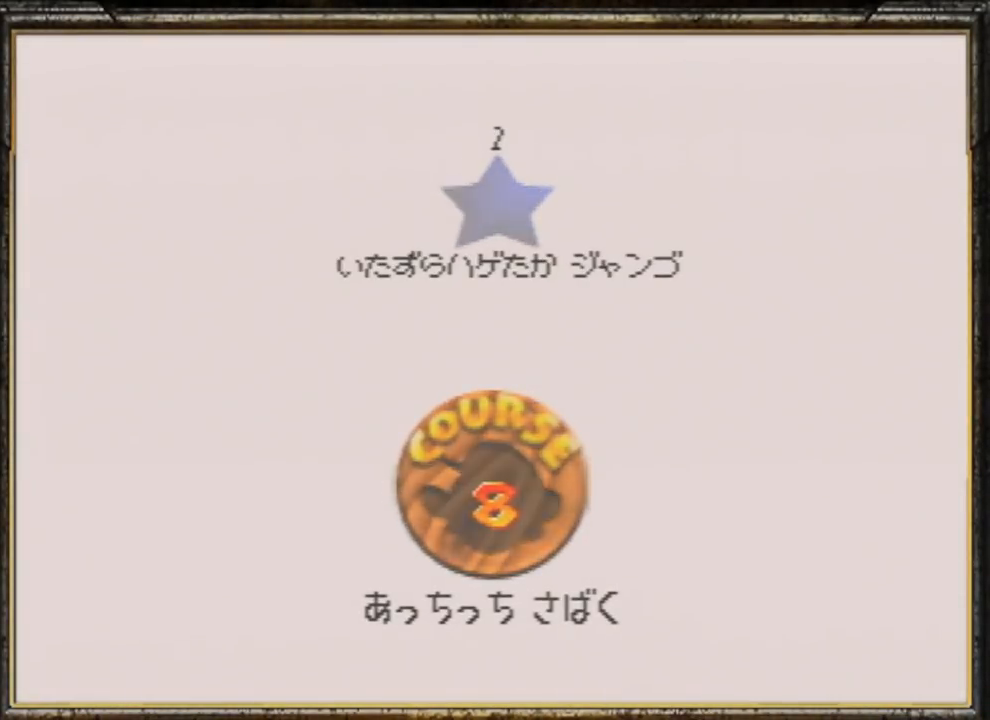
{"buttons": [], "left_stick": "center", "events": [[33, "A", "up"]]}
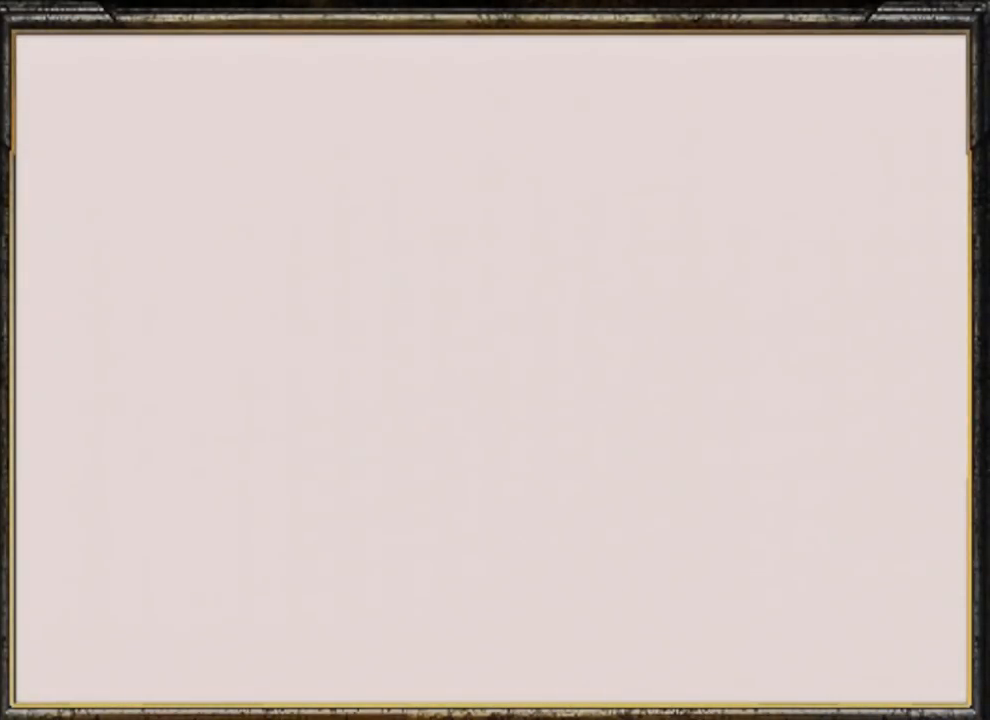
{"buttons": ["C_LEFT"], "left_stick": "center", "events": [[401, "C_LEFT", "down"]]}
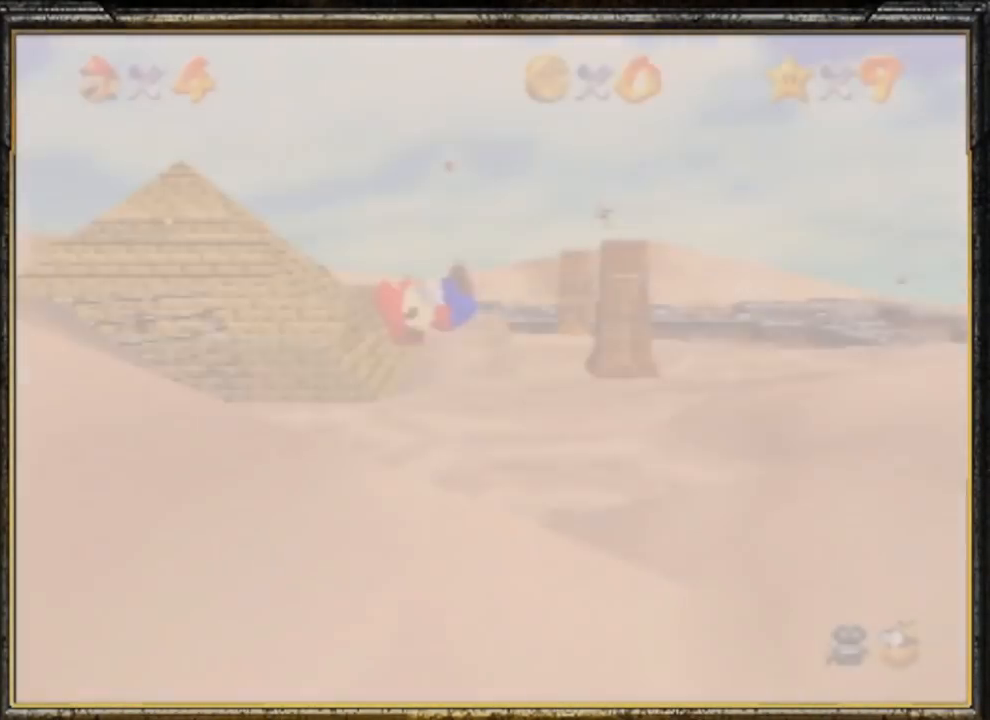
{"buttons": [], "left_stick": "left", "events": [[33, "C_LEFT", "up"], [100, "C_DOWN", "down"], [133, "left_stick", "left"], [233, "C_DOWN", "up"]]}
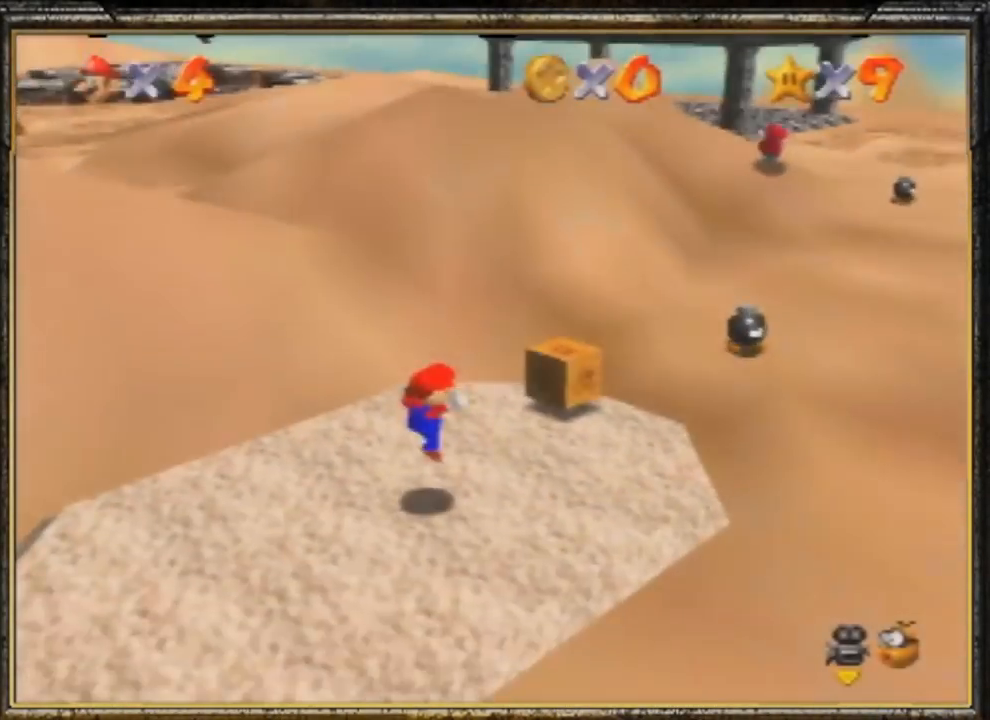
{"buttons": [], "left_stick": "left", "events": []}
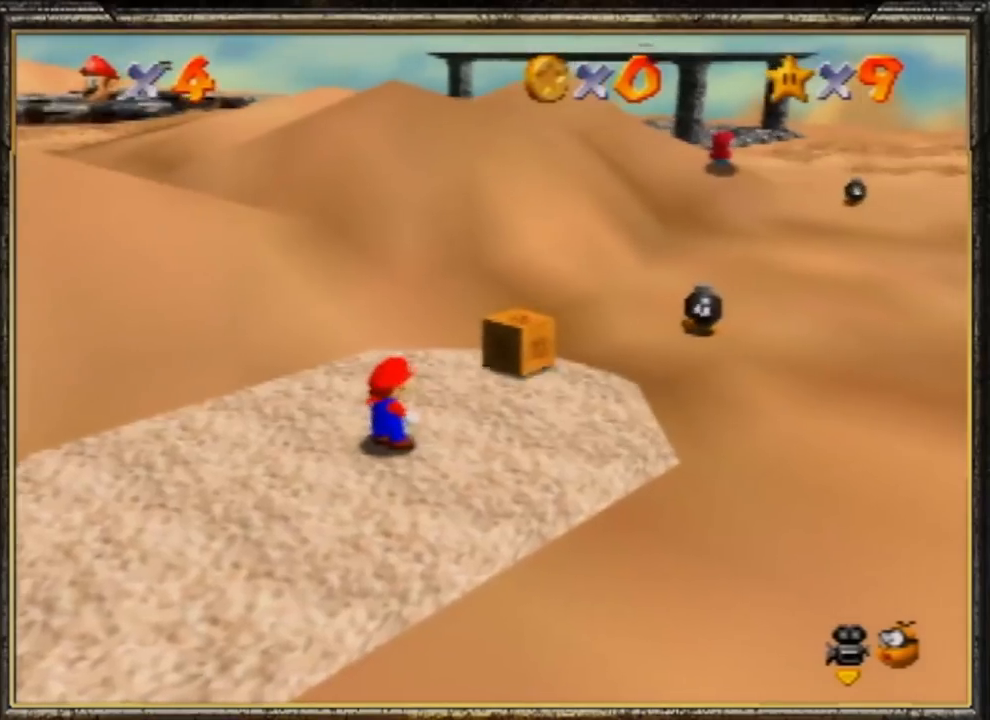
{"buttons": ["A"], "left_stick": "left", "events": [[400, "A", "down"]]}
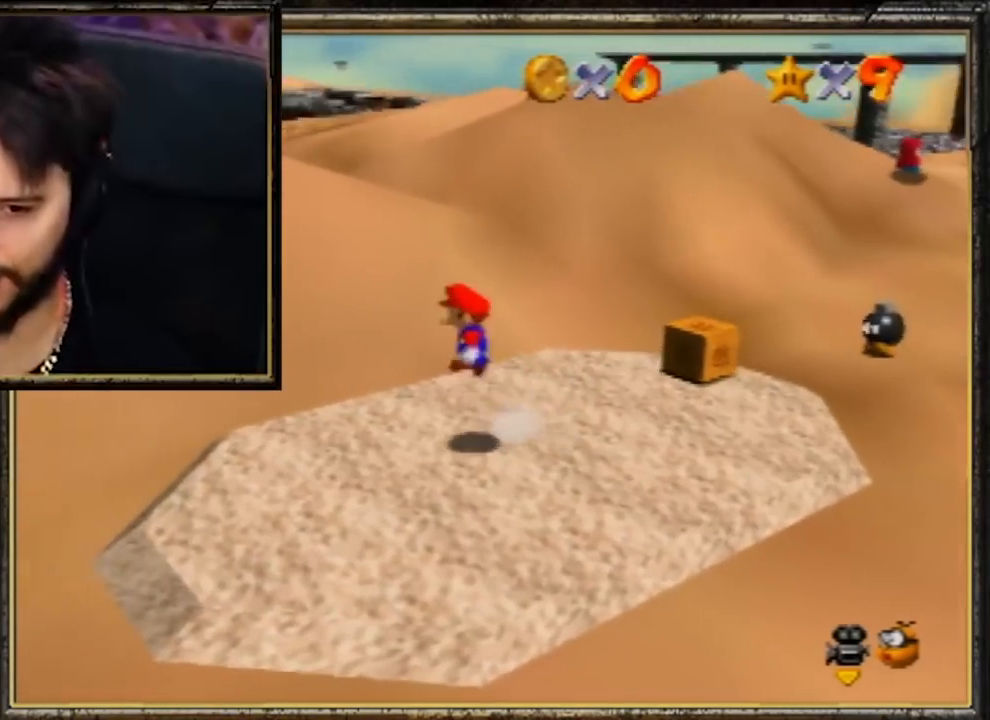
{"buttons": [], "left_stick": "left", "events": [[134, "A", "up"]]}
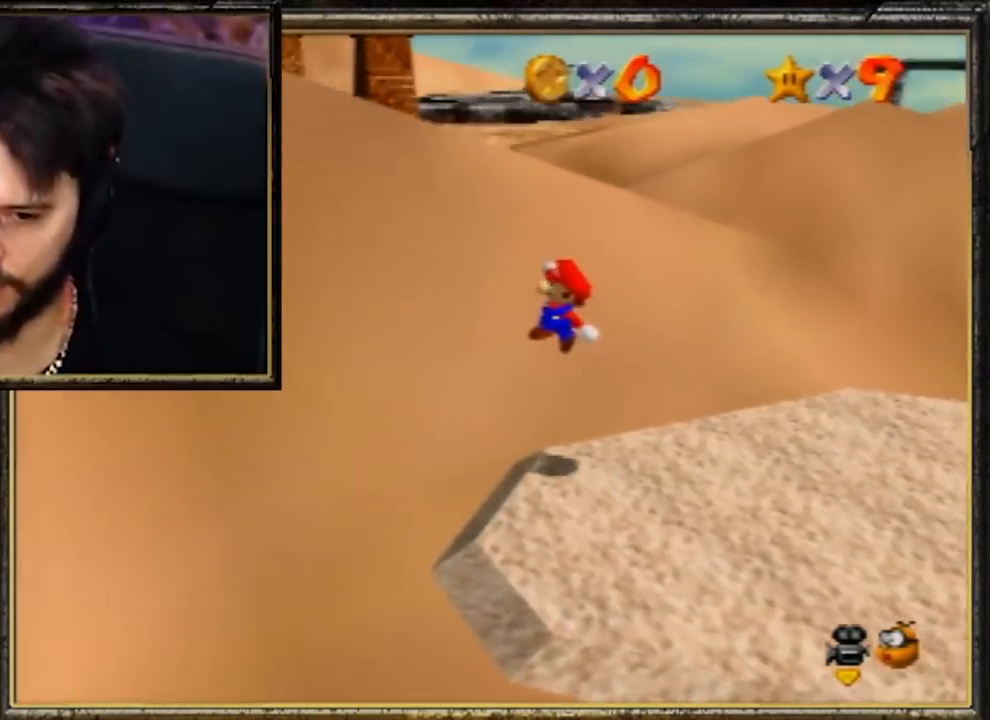
{"buttons": ["A"], "left_stick": "left", "events": [[300, "A", "down"]]}
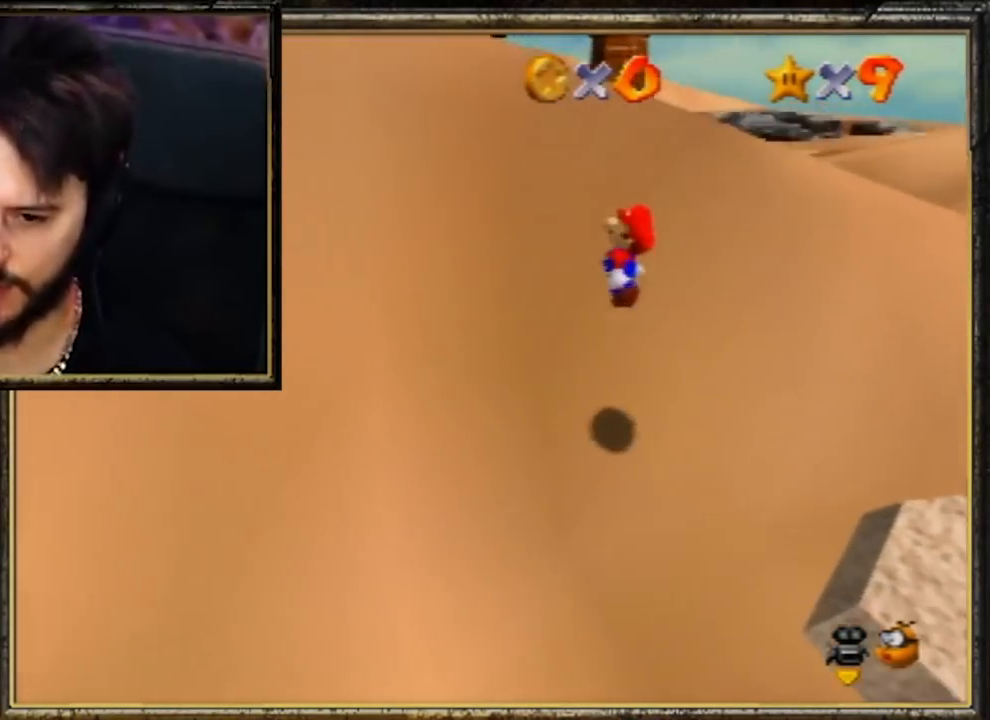
{"buttons": ["A"], "left_stick": "up-left", "events": [[134, "A", "up"], [434, "A", "down"], [501, "left_stick", "up-left"]]}
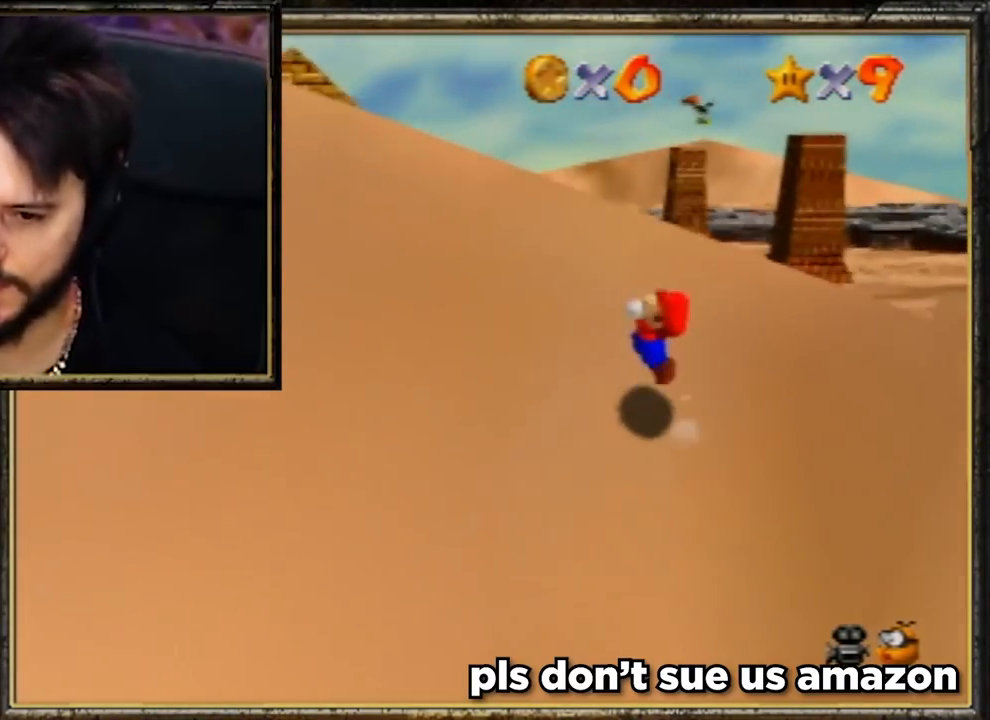
{"buttons": ["B"], "left_stick": "up-left", "events": [[367, "B", "down"], [400, "A", "up"]]}
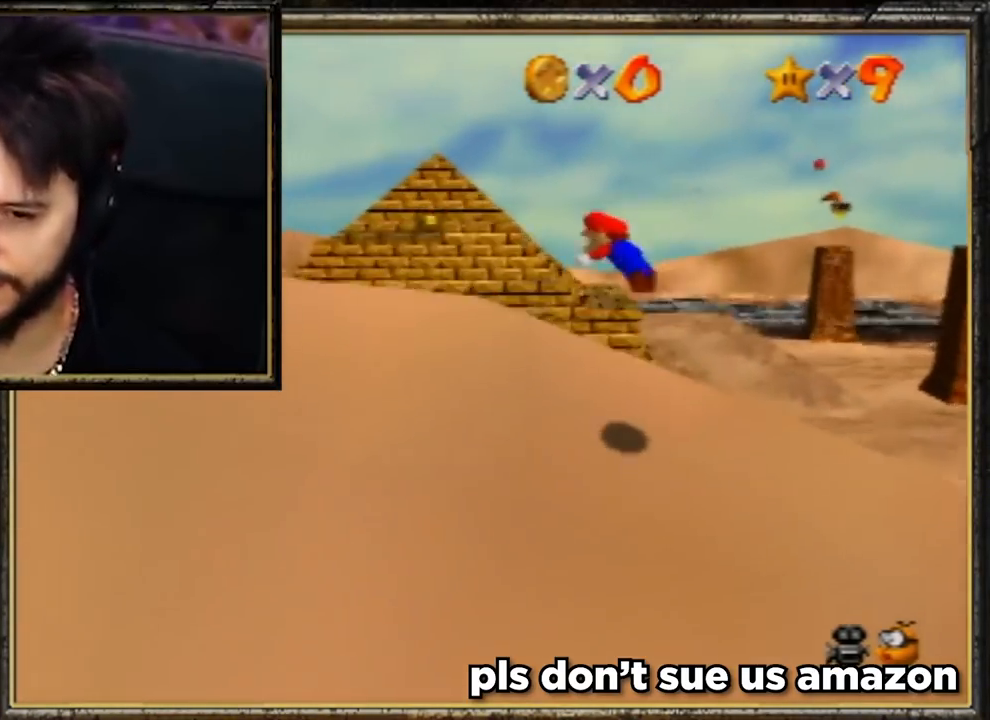
{"buttons": ["A"], "left_stick": "up", "events": [[17, "B", "up"], [17, "left_stick", "up"], [351, "A", "down"]]}
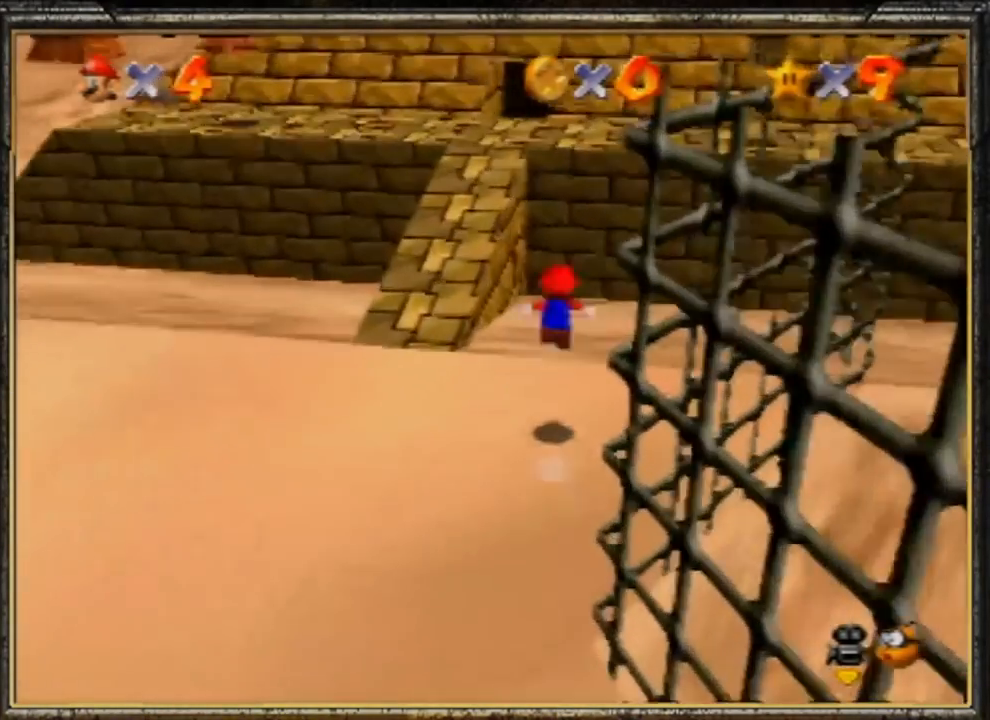
{"buttons": [], "left_stick": "up", "events": [[317, "A", "up"]]}
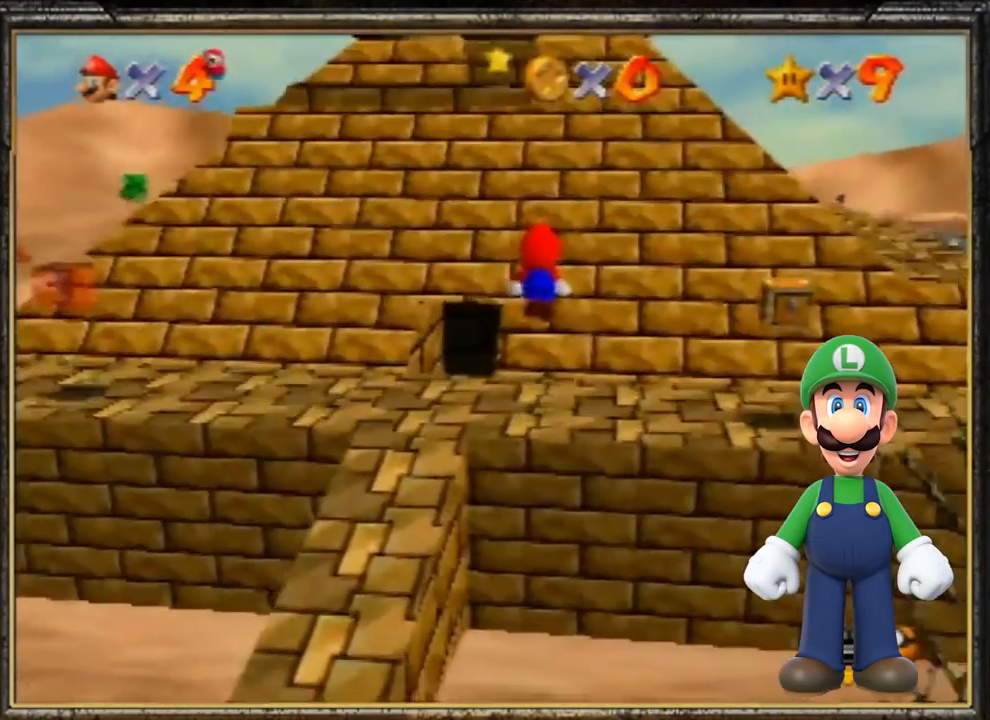
{"buttons": ["A"], "left_stick": "up", "events": [[484, "A", "down"]]}
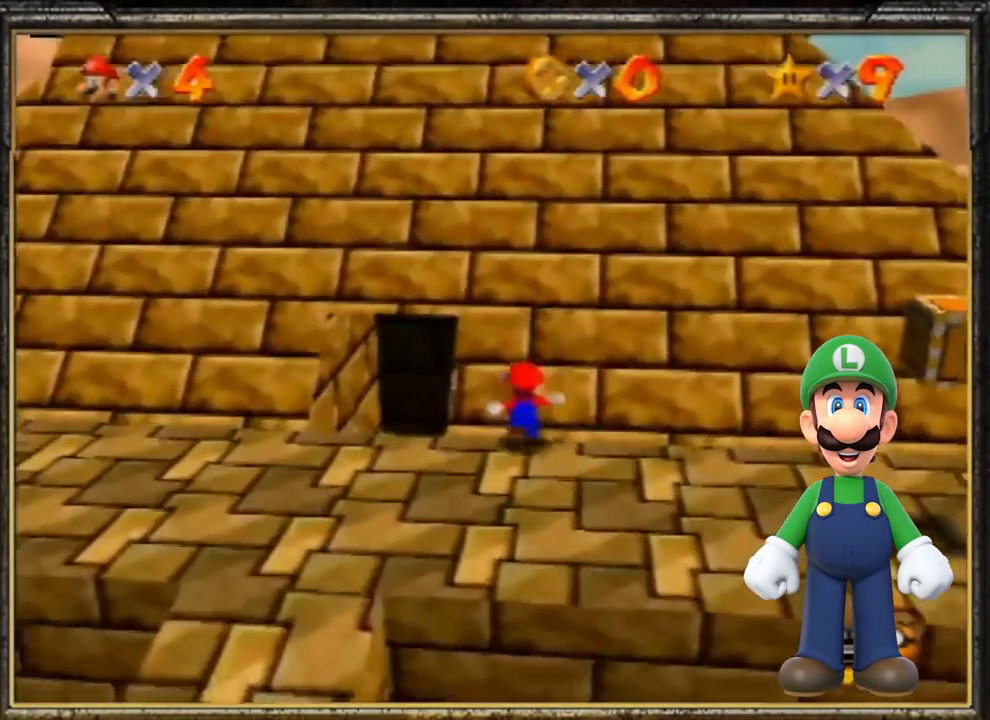
{"buttons": [], "left_stick": "up", "events": [[417, "A", "up"]]}
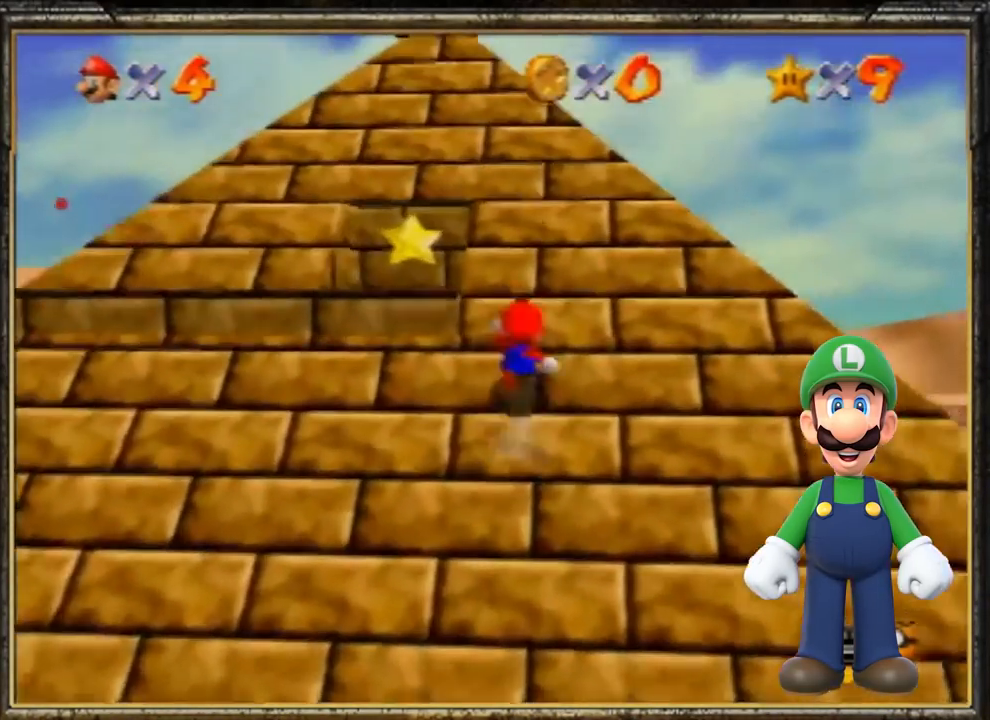
{"buttons": [], "left_stick": "up-left", "events": [[17, "left_stick", "up-left"]]}
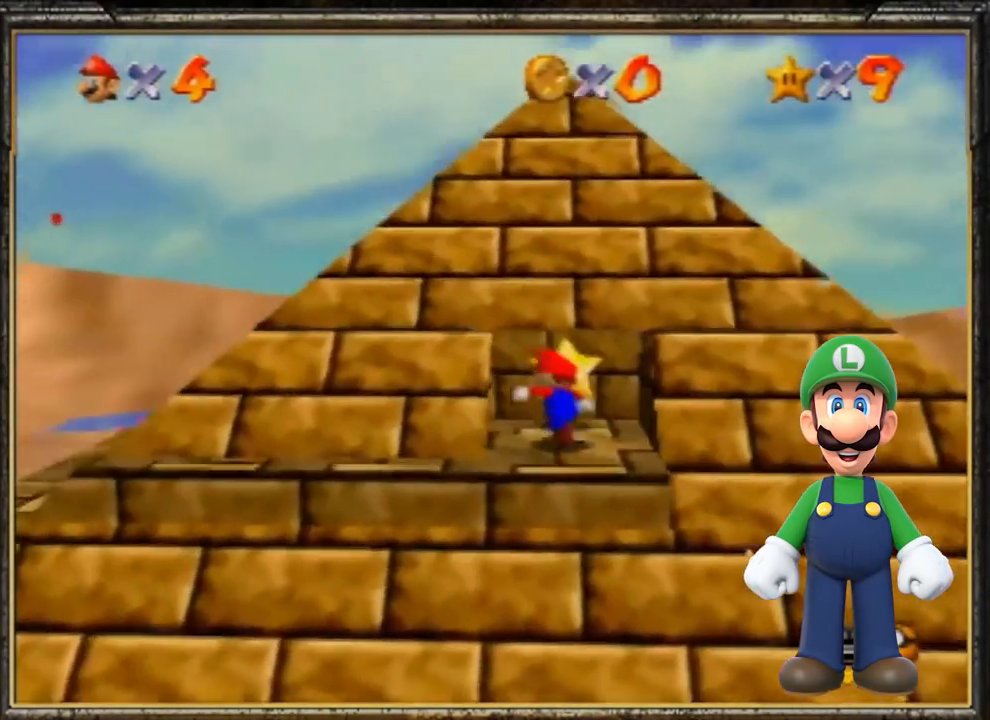
{"buttons": [], "left_stick": "center", "events": [[350, "left_stick", "center"]]}
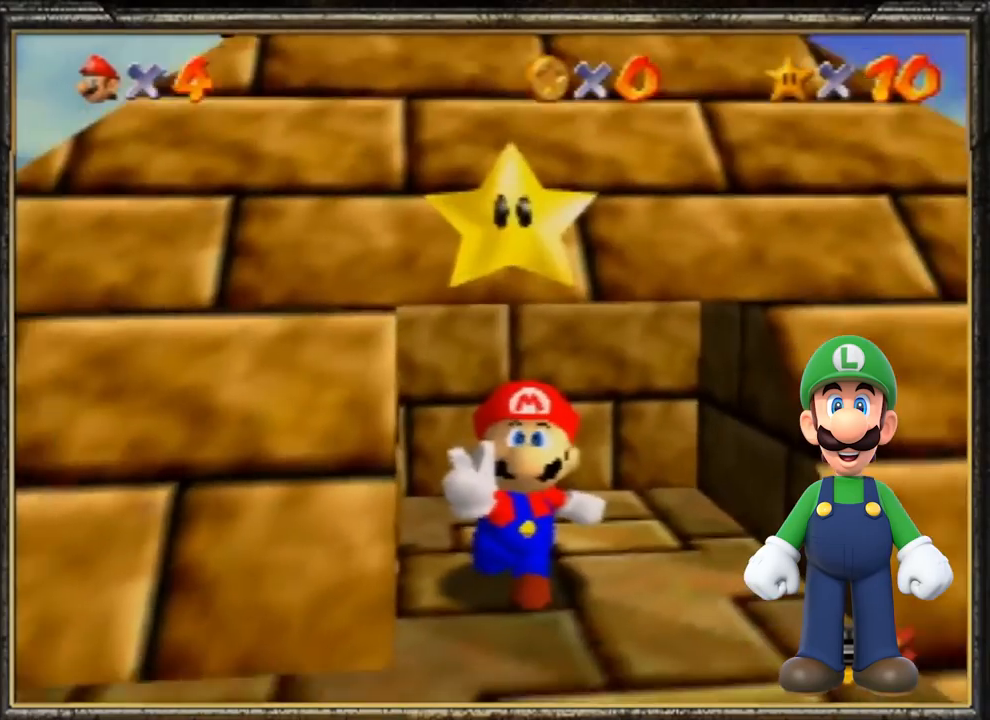
{"buttons": [], "left_stick": "center", "events": []}
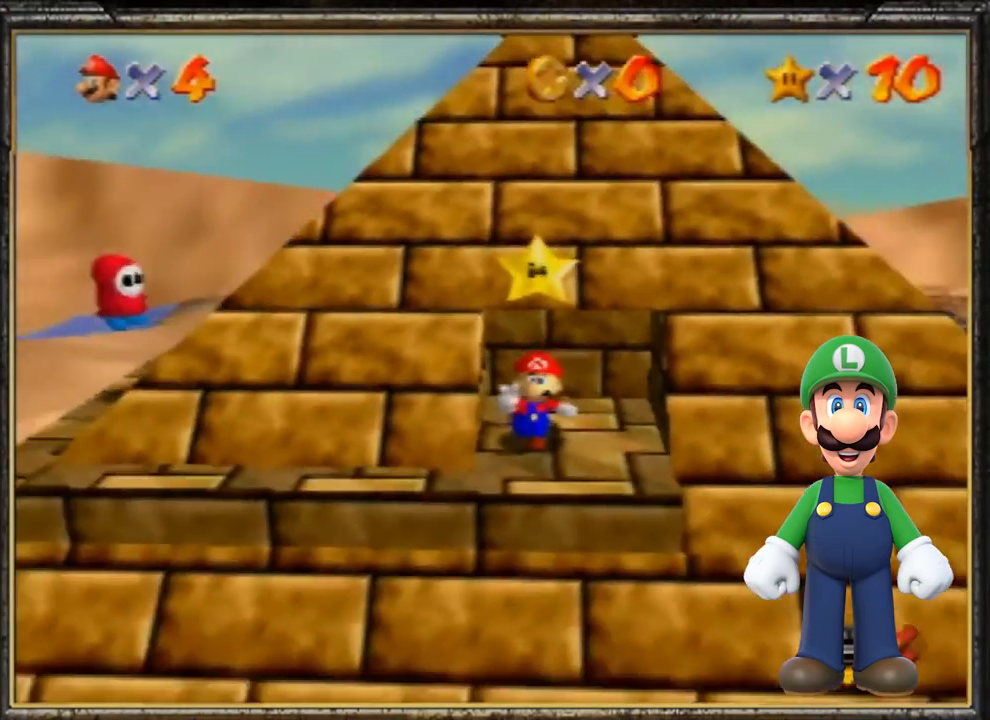
{"buttons": [], "left_stick": "center", "events": []}
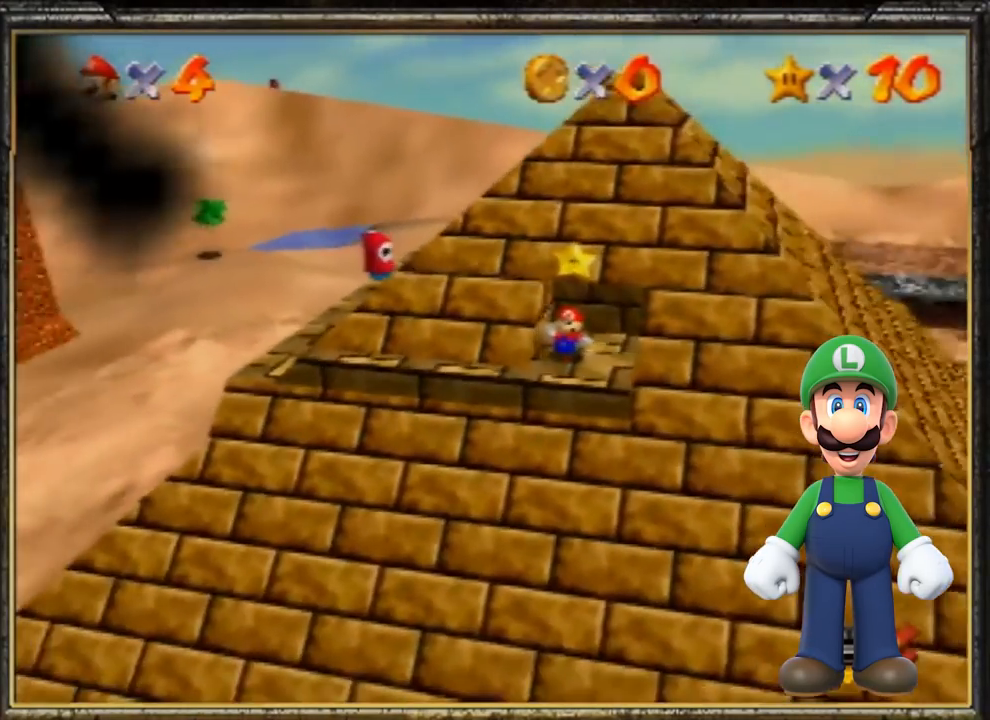
{"buttons": [], "left_stick": "center", "events": []}
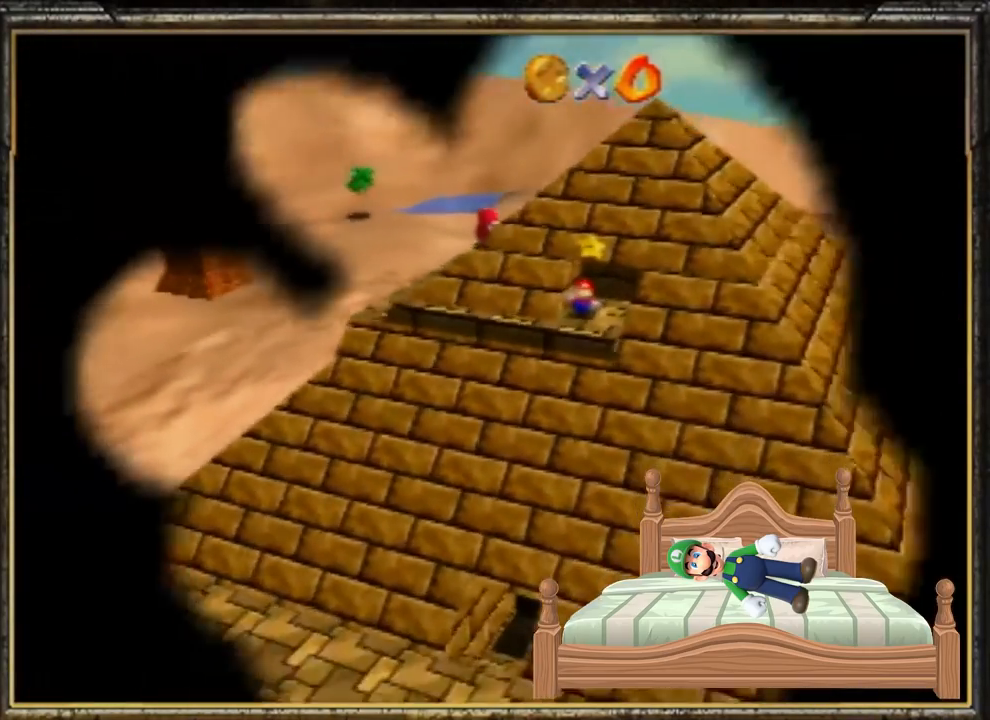
{"buttons": [], "left_stick": "center", "events": []}
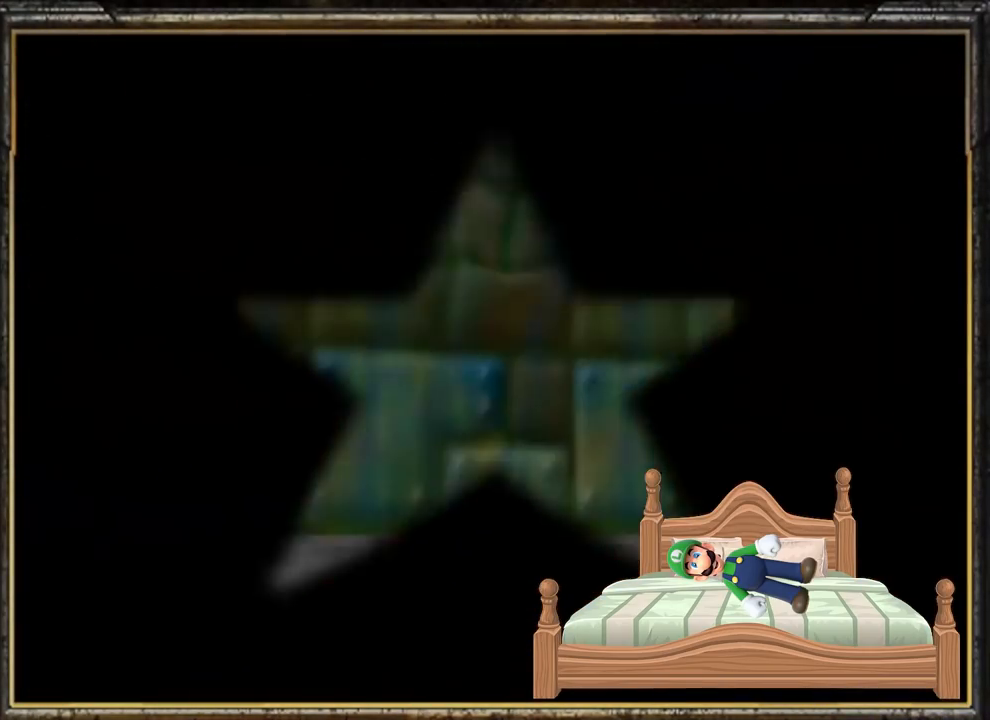
{"buttons": [], "left_stick": "center", "events": []}